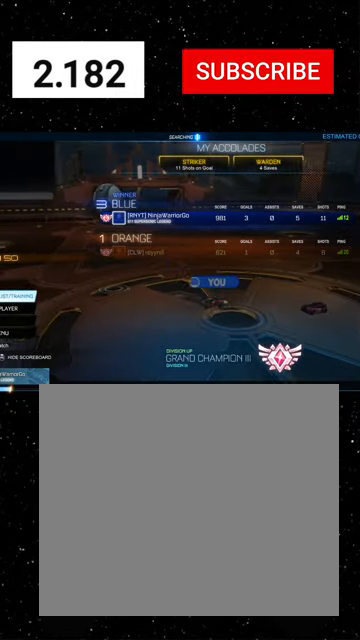
Gameplay with a controller (Xbox layout); each line is a JSON object with the inputs held at the frame after it. "events" lists button and stick changes between this image and that frame as [ms after this image, input, new state], when the widget could be followed in between. Not read: right_stick.
{"buttons": [], "left_stick": "center", "events": [[100, "A", "down"], [166, "A", "up"]]}
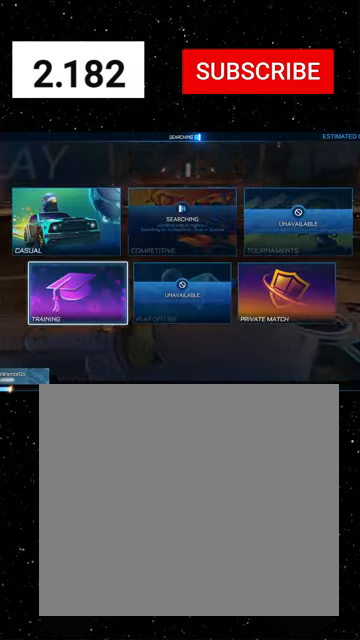
{"buttons": ["A"], "left_stick": "center", "events": [[300, "A", "down"], [366, "A", "up"], [466, "A", "down"]]}
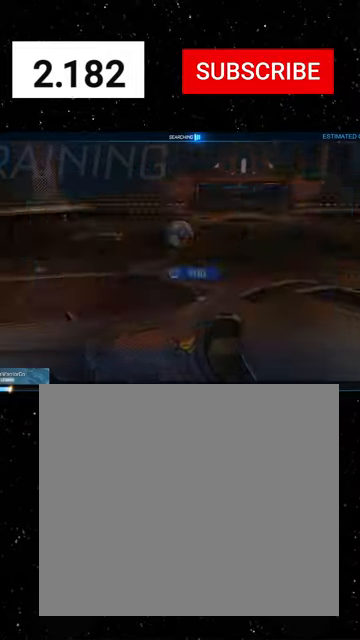
{"buttons": [], "left_stick": "center", "events": [[33, "A", "up"], [166, "A", "down"], [200, "A", "up"]]}
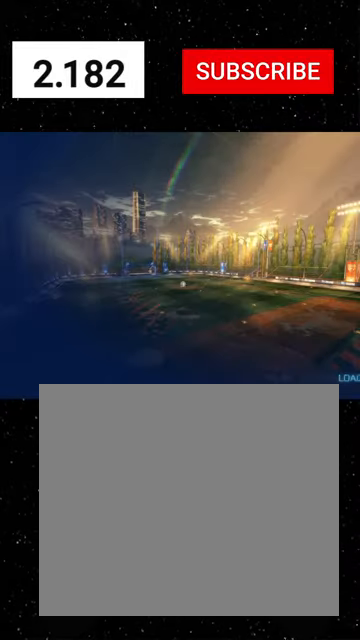
{"buttons": ["R2"], "left_stick": "center", "events": [[33, "A", "down"], [100, "A", "up"], [366, "R2", "down"]]}
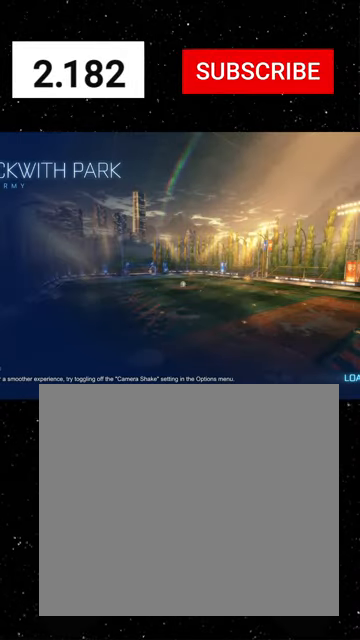
{"buttons": ["R1", "R2"], "left_stick": "center", "events": [[500, "R1", "down"]]}
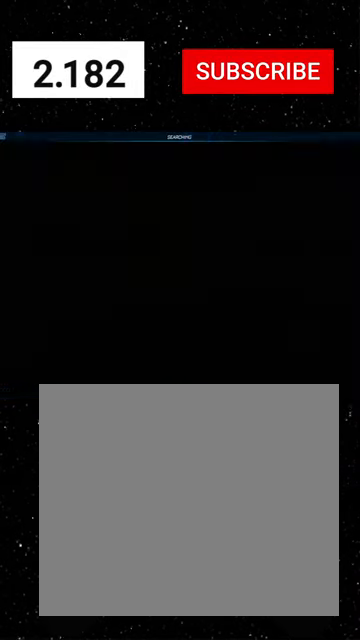
{"buttons": ["R1", "R2"], "left_stick": "up-left", "events": [[33, "Y", "down"], [100, "Y", "up"], [166, "Y", "down"], [166, "left_stick", "right"], [233, "Y", "up"], [266, "left_stick", "center"], [466, "A", "down"], [466, "left_stick", "up-left"], [500, "A", "up"]]}
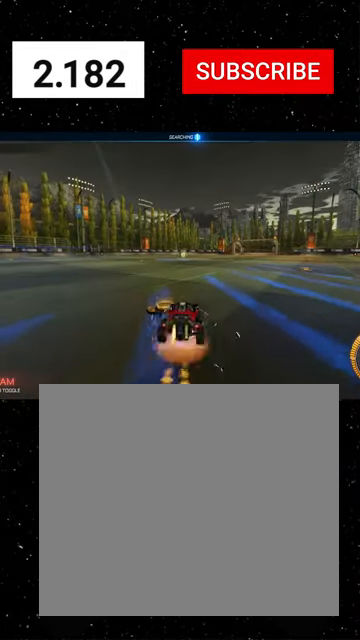
{"buttons": ["X", "R1", "R2"], "left_stick": "down-left", "events": [[100, "A", "down"], [100, "X", "down"], [133, "A", "up"], [133, "left_stick", "down"], [166, "Y", "down"], [266, "Y", "up"], [366, "Y", "down"], [366, "left_stick", "down-left"], [433, "Y", "up"]]}
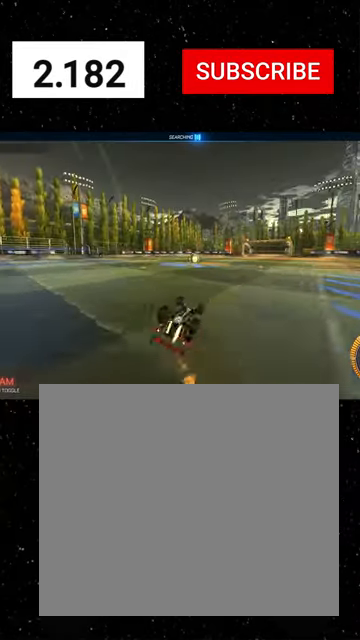
{"buttons": ["R1", "R2"], "left_stick": "center", "events": [[33, "Y", "down"], [100, "Y", "up"], [166, "Y", "down"], [233, "Y", "up"], [333, "X", "up"], [400, "Y", "down"], [433, "left_stick", "center"], [466, "Y", "up"]]}
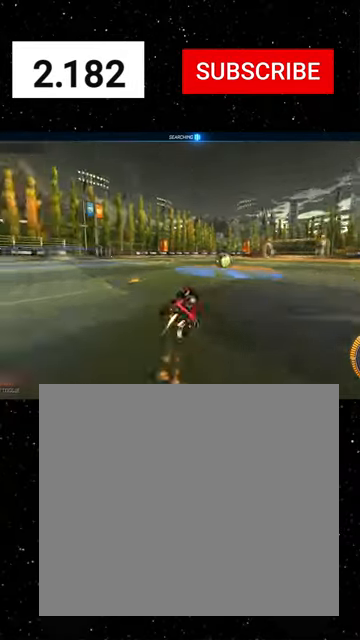
{"buttons": ["R2"], "left_stick": "right", "events": [[33, "Y", "down"], [33, "left_stick", "right"], [100, "Y", "up"], [133, "R1", "up"], [200, "R1", "down"], [366, "R1", "up"]]}
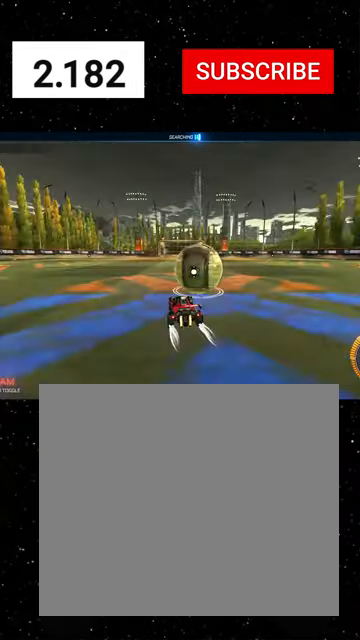
{"buttons": ["R1", "R2"], "left_stick": "center", "events": [[66, "R1", "down"], [166, "Y", "down"], [233, "left_stick", "center"], [266, "Y", "up"]]}
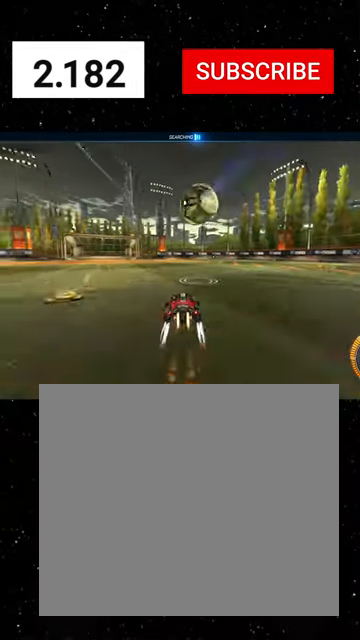
{"buttons": ["Y", "R2"], "left_stick": "center", "events": [[100, "R1", "up"], [433, "Y", "down"]]}
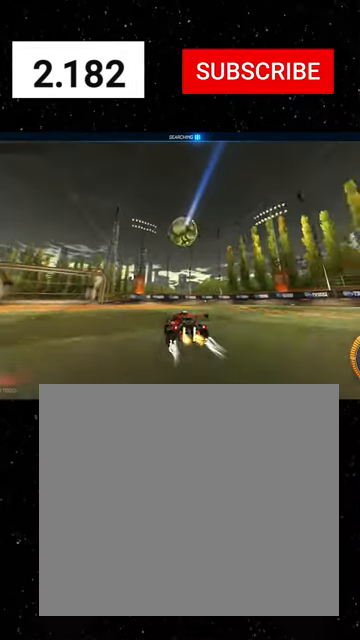
{"buttons": ["R2"], "left_stick": "center", "events": [[33, "Y", "up"]]}
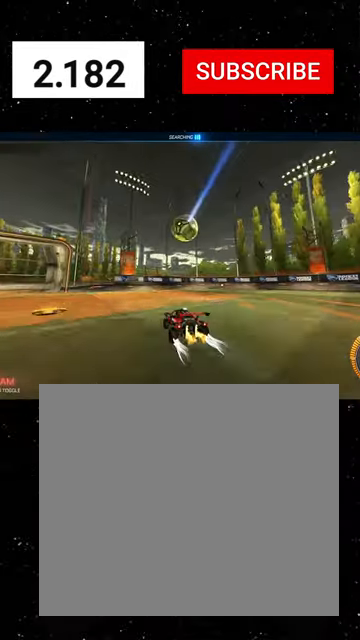
{"buttons": ["R2"], "left_stick": "center", "events": []}
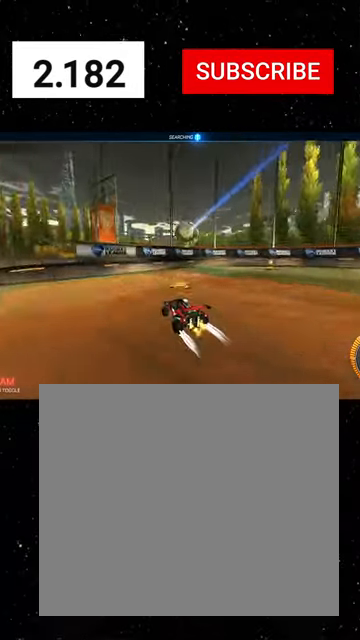
{"buttons": ["R2"], "left_stick": "right", "events": [[66, "left_stick", "up-right"], [166, "left_stick", "right"]]}
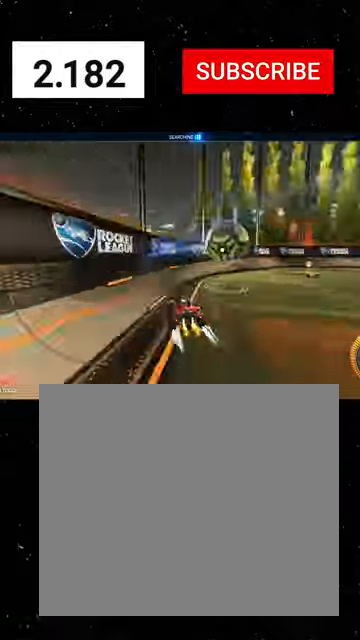
{"buttons": ["R1", "R2"], "left_stick": "right", "events": [[100, "left_stick", "center"], [166, "left_stick", "left"], [266, "left_stick", "right"], [366, "L1", "down"], [400, "R1", "down"], [433, "L1", "up"]]}
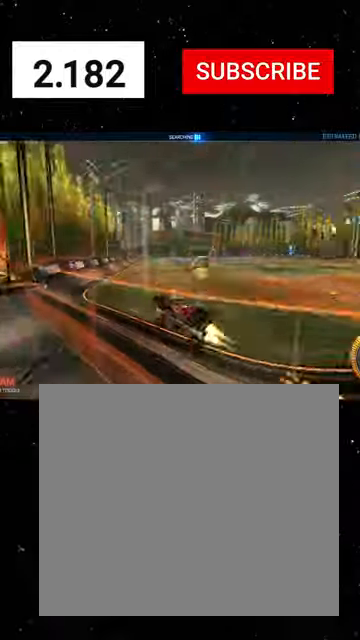
{"buttons": ["R1", "R2"], "left_stick": "right", "events": []}
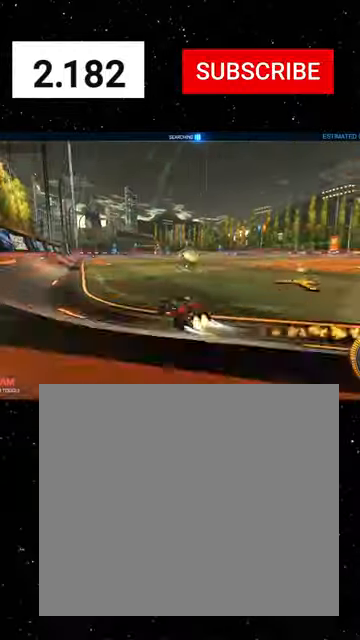
{"buttons": ["L2"], "left_stick": "right", "events": [[33, "left_stick", "center"], [66, "R1", "up"], [333, "L2", "down"], [333, "R2", "up"], [500, "left_stick", "right"]]}
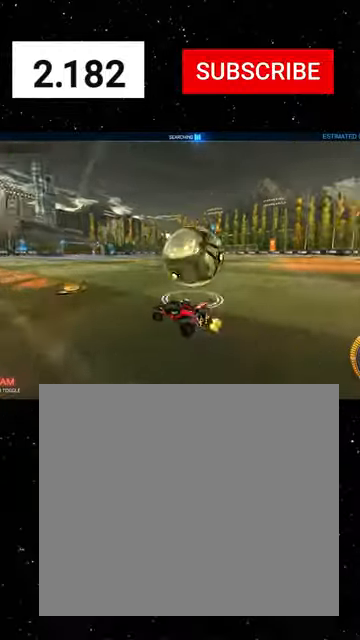
{"buttons": ["Y", "L2", "R2"], "left_stick": "left", "events": [[33, "R2", "down"], [200, "left_stick", "center"], [233, "L2", "up"], [266, "left_stick", "left"], [333, "left_stick", "center"], [400, "L2", "down"], [500, "Y", "down"], [500, "left_stick", "left"]]}
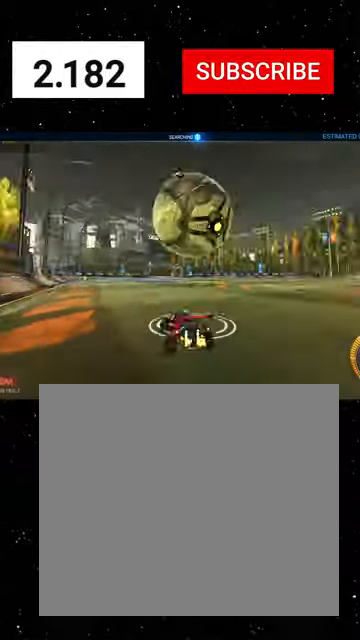
{"buttons": ["R1", "R2"], "left_stick": "center", "events": [[66, "L2", "up"], [100, "Y", "up"], [100, "left_stick", "center"], [400, "R1", "down"]]}
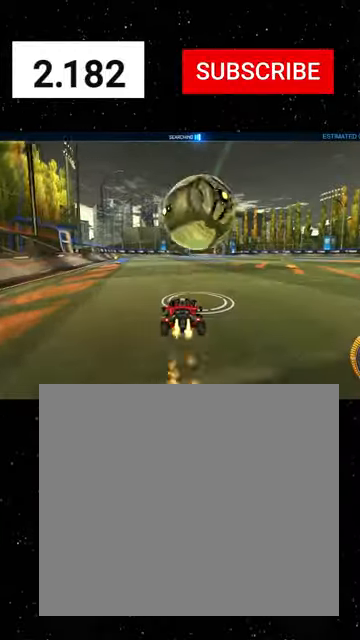
{"buttons": ["R1", "R2"], "left_stick": "center", "events": [[66, "R1", "up"], [400, "R1", "down"]]}
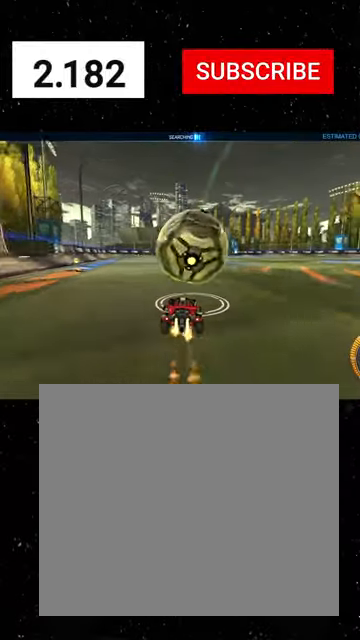
{"buttons": ["A", "X", "R1", "R2"], "left_stick": "down-right", "events": [[66, "left_stick", "left"], [200, "left_stick", "right"], [300, "left_stick", "down-right"], [333, "A", "down"], [400, "X", "down"]]}
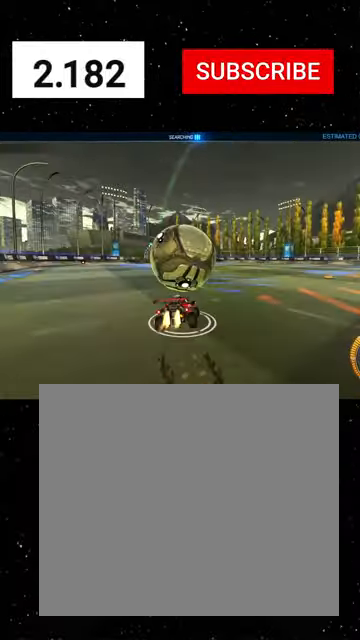
{"buttons": ["L1", "R1", "R2"], "left_stick": "right", "events": [[33, "A", "up"], [100, "R1", "up"], [266, "X", "up"], [433, "R1", "down"], [433, "left_stick", "right"], [466, "L1", "down"]]}
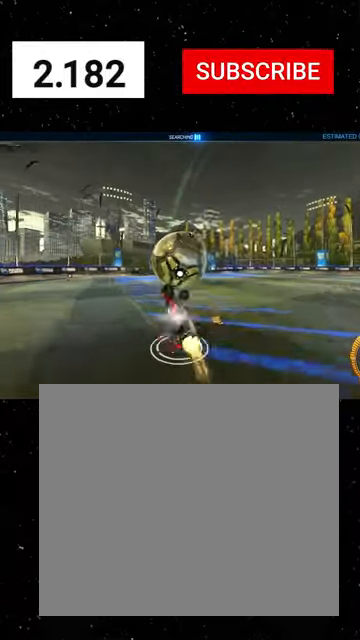
{"buttons": ["L1", "R2", "L3"], "left_stick": "down", "events": [[100, "R1", "up"], [133, "R1", "down"], [166, "left_stick", "down-right"], [200, "R1", "up"], [366, "left_stick", "down"], [400, "L3", "down"]]}
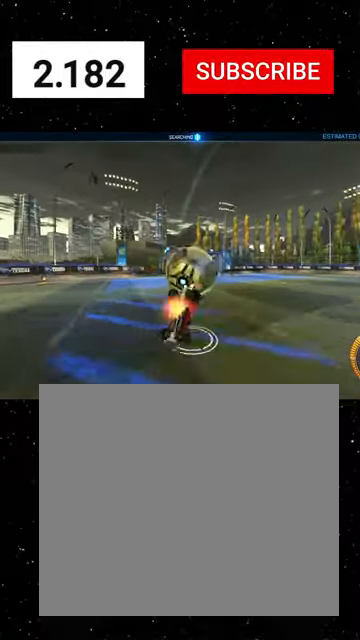
{"buttons": ["X", "L1", "R1", "R2"], "left_stick": "up", "events": [[33, "A", "down"], [133, "A", "up"], [233, "L3", "up"], [233, "R1", "down"], [233, "Y", "down"], [300, "left_stick", "up-left"], [333, "R1", "up"], [333, "Y", "up"], [400, "R1", "down"], [400, "X", "down"], [400, "left_stick", "up"], [433, "Y", "down"], [500, "Y", "up"]]}
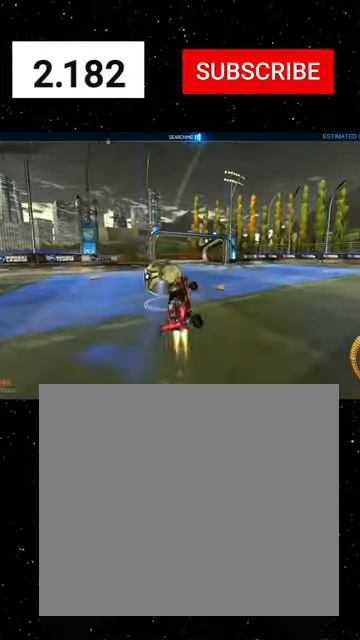
{"buttons": ["L1", "R2"], "left_stick": "down-right", "events": [[100, "Y", "down"], [166, "Y", "up"], [166, "left_stick", "up-left"], [200, "R1", "up"], [300, "left_stick", "left"], [333, "R1", "down"], [366, "X", "up"], [366, "Y", "down"], [433, "R1", "up"], [433, "Y", "up"], [433, "left_stick", "down"], [500, "left_stick", "down-right"]]}
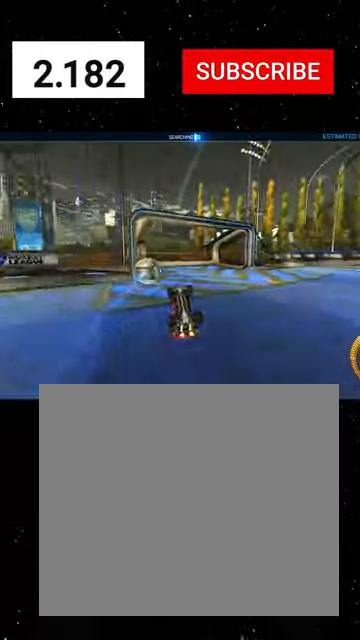
{"buttons": ["L1", "R2"], "left_stick": "down-left", "events": [[133, "left_stick", "center"], [233, "Y", "down"], [266, "left_stick", "down"], [300, "Y", "up"], [400, "left_stick", "down-left"]]}
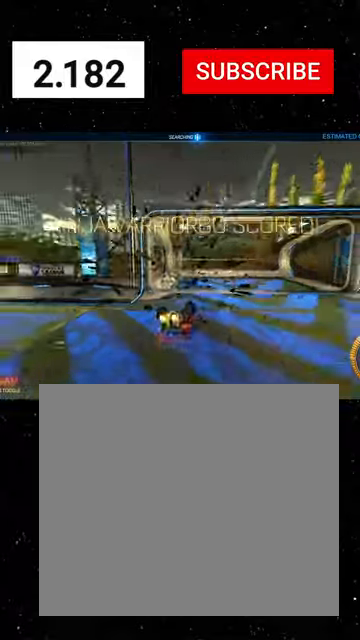
{"buttons": ["L1", "R2"], "left_stick": "down", "events": [[200, "Y", "down"], [300, "Y", "up"], [300, "left_stick", "down"]]}
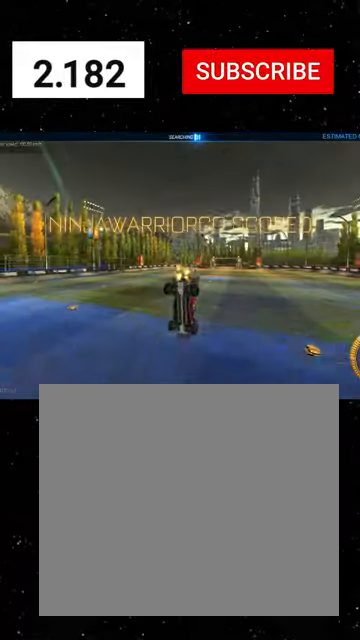
{"buttons": ["X", "Y", "L1", "R1", "R2"], "left_stick": "up-left", "events": [[66, "X", "down"], [66, "Y", "down"], [66, "left_stick", "center"], [100, "X", "up"], [133, "R1", "down"], [200, "Y", "up"], [233, "left_stick", "up-right"], [266, "X", "down"], [333, "Y", "down"], [333, "left_stick", "up"], [433, "left_stick", "up-left"]]}
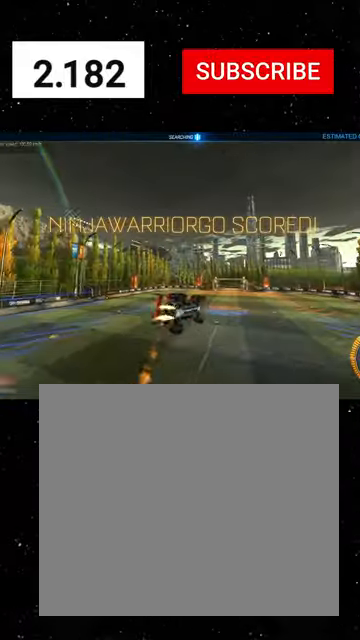
{"buttons": ["X", "L1", "R1", "R2"], "left_stick": "up-right", "events": [[133, "Y", "up"], [133, "left_stick", "down-left"], [166, "X", "up"], [200, "X", "down"], [200, "Y", "down"], [200, "left_stick", "down-right"], [333, "X", "up"], [400, "X", "down"], [500, "Y", "up"], [500, "left_stick", "up-right"]]}
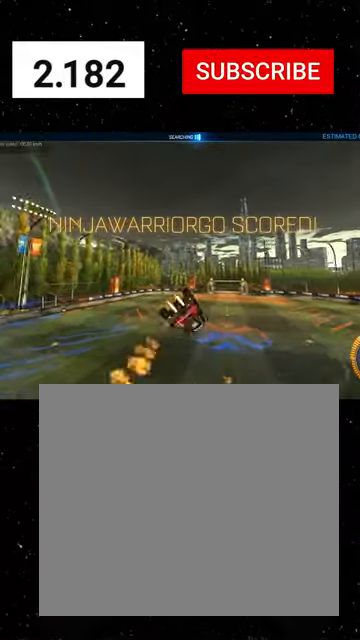
{"buttons": ["L1", "R1", "R2"], "left_stick": "down", "events": [[100, "Y", "down"], [133, "X", "up"], [133, "Y", "up"], [133, "left_stick", "up"], [266, "Y", "down"], [300, "left_stick", "down"], [500, "Y", "up"]]}
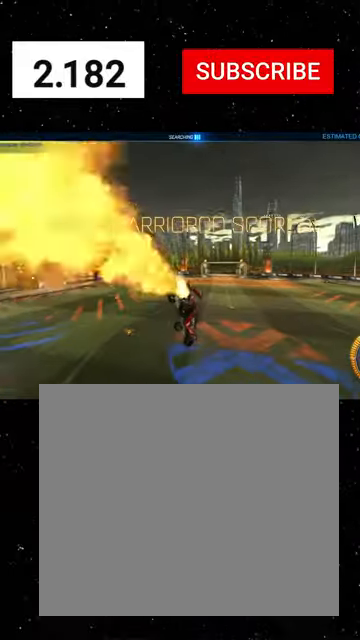
{"buttons": ["L1", "R2"], "left_stick": "center", "events": [[66, "Y", "down"], [133, "Y", "up"], [133, "left_stick", "left"], [200, "Y", "down"], [300, "R1", "up"], [300, "Y", "up"], [300, "left_stick", "right"], [400, "Y", "down"], [433, "left_stick", "center"], [466, "Y", "up"]]}